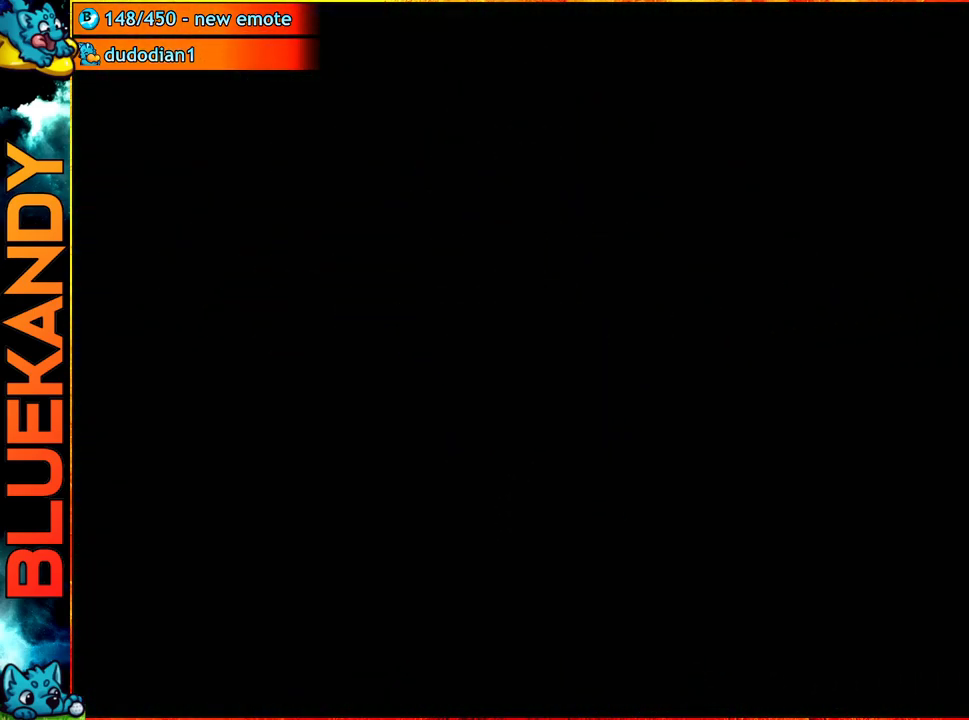
Gameplay with a controller (Nintendo layout); each line is a JSON object with the inputs held at the frame after it. "events" lists button and stick changes between this image and that frame as [ms after this image, input, new state], when the widget could be followed in between. Not read: L3 R3.
{"buttons": ["A"], "left_stick": "left", "right_stick": "center", "events": []}
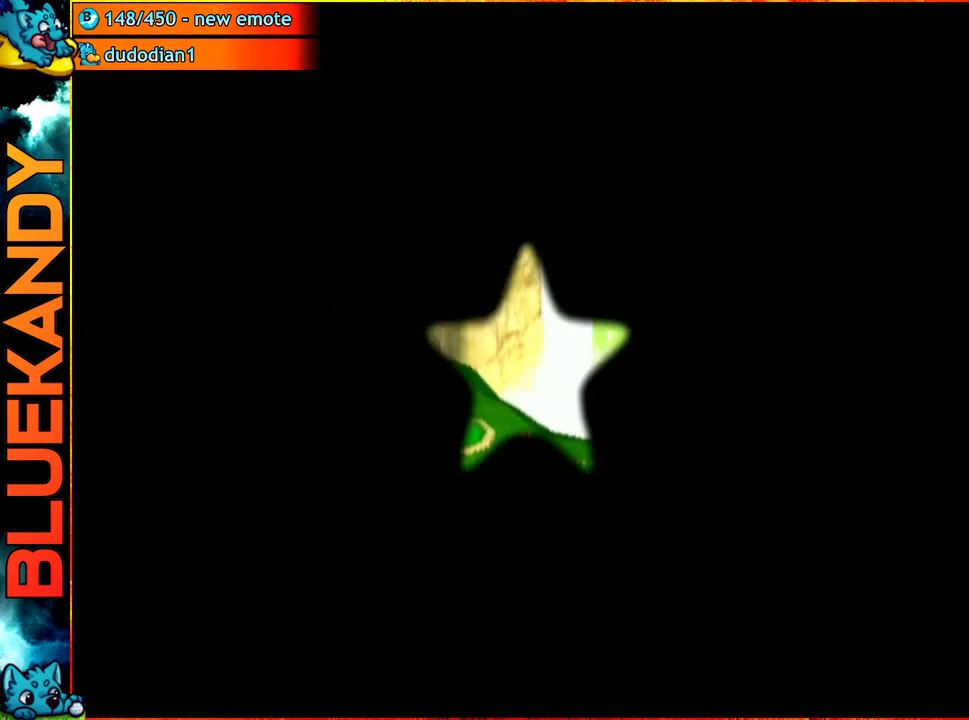
{"buttons": [], "left_stick": "left", "right_stick": "center", "events": [[50, "A", "up"]]}
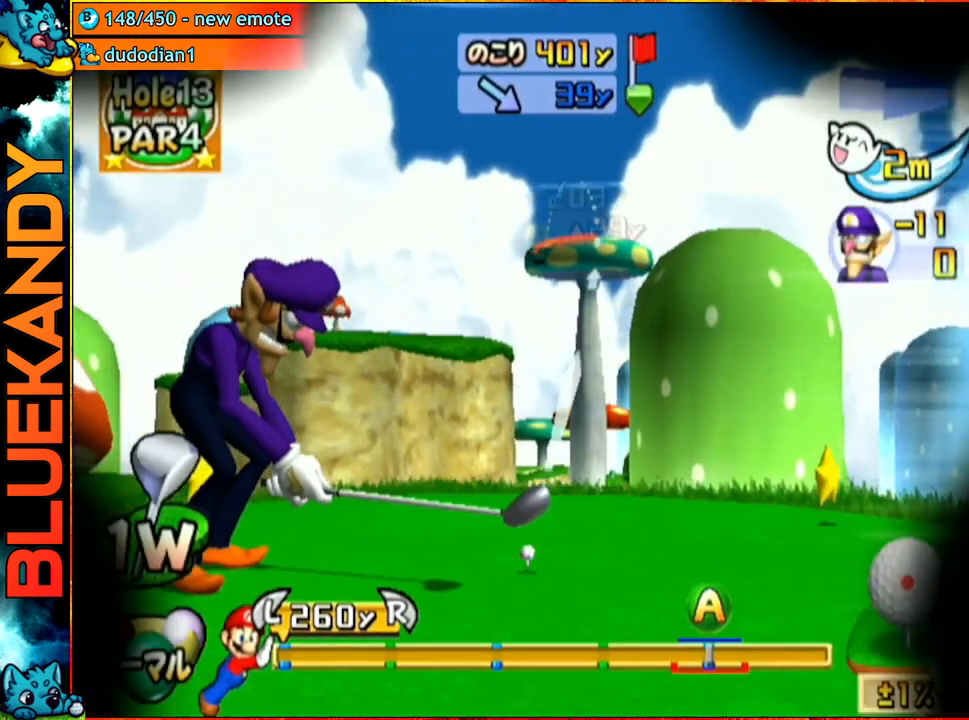
{"buttons": [], "left_stick": "left", "right_stick": "center", "events": [[233, "left_stick", "center"], [500, "left_stick", "left"]]}
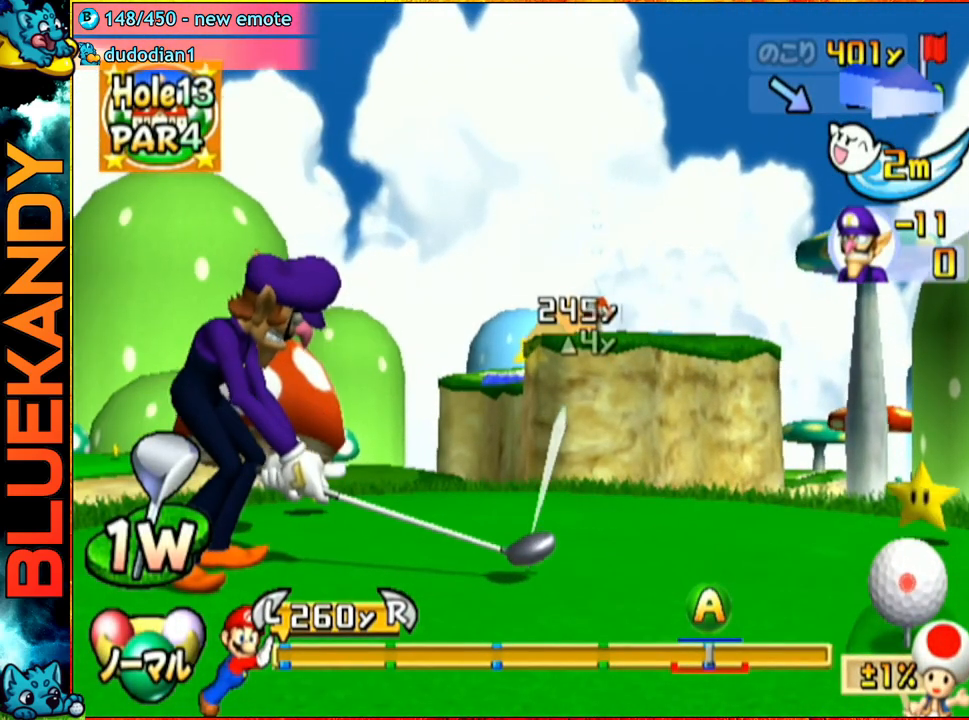
{"buttons": [], "left_stick": "center", "right_stick": "center", "events": [[150, "A", "down"], [150, "left_stick", "center"], [250, "A", "up"]]}
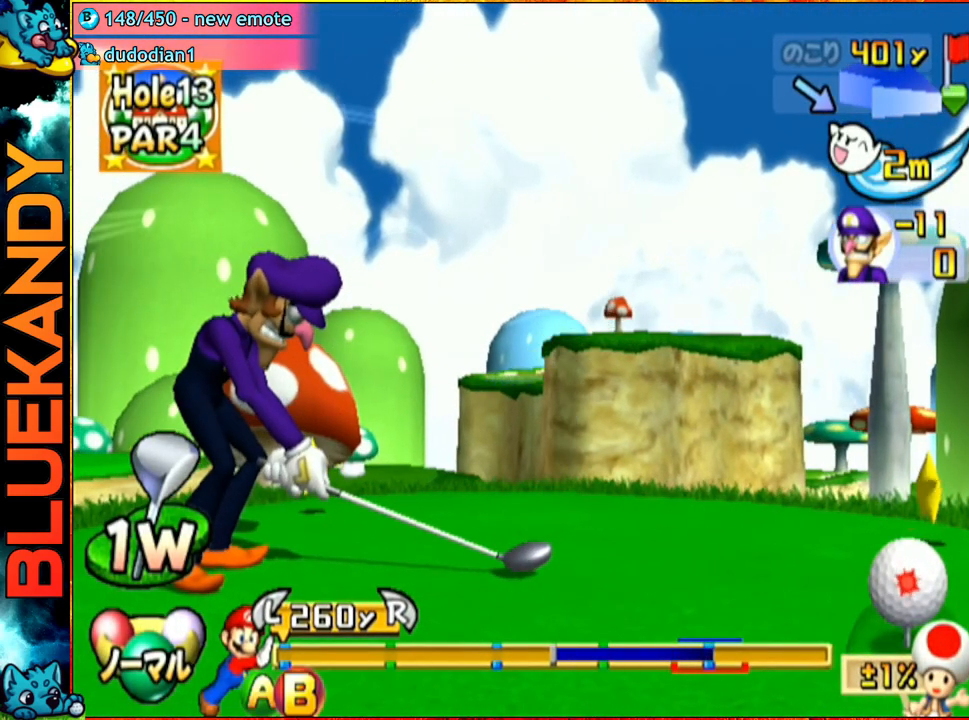
{"buttons": [], "left_stick": "center", "right_stick": "center", "events": []}
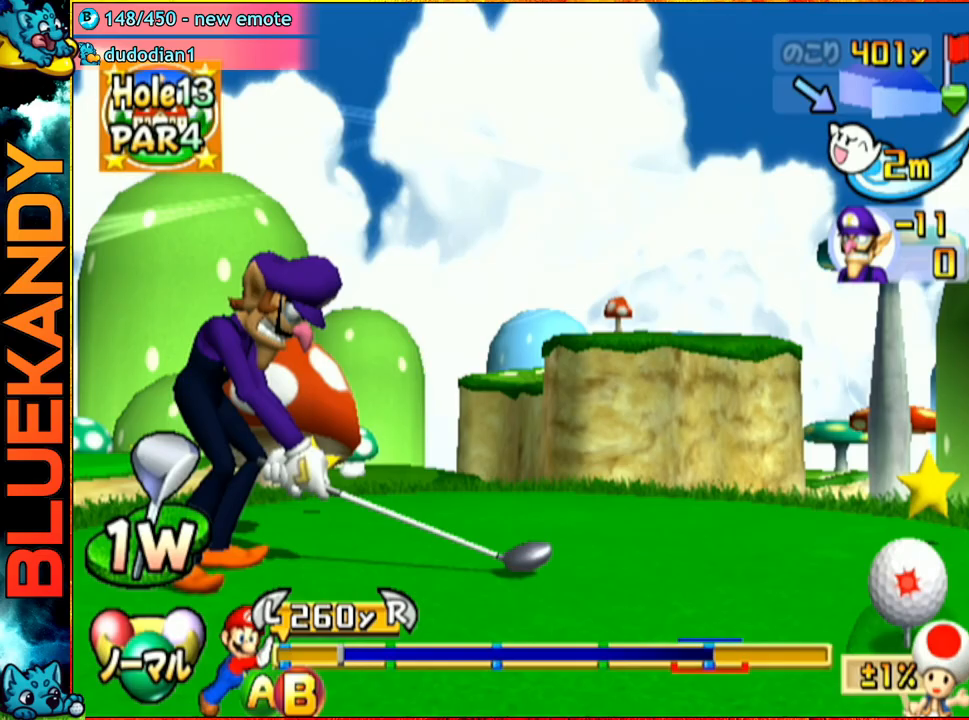
{"buttons": [], "left_stick": "up", "right_stick": "center", "events": [[150, "B", "down"], [250, "left_stick", "up"], [267, "B", "up"]]}
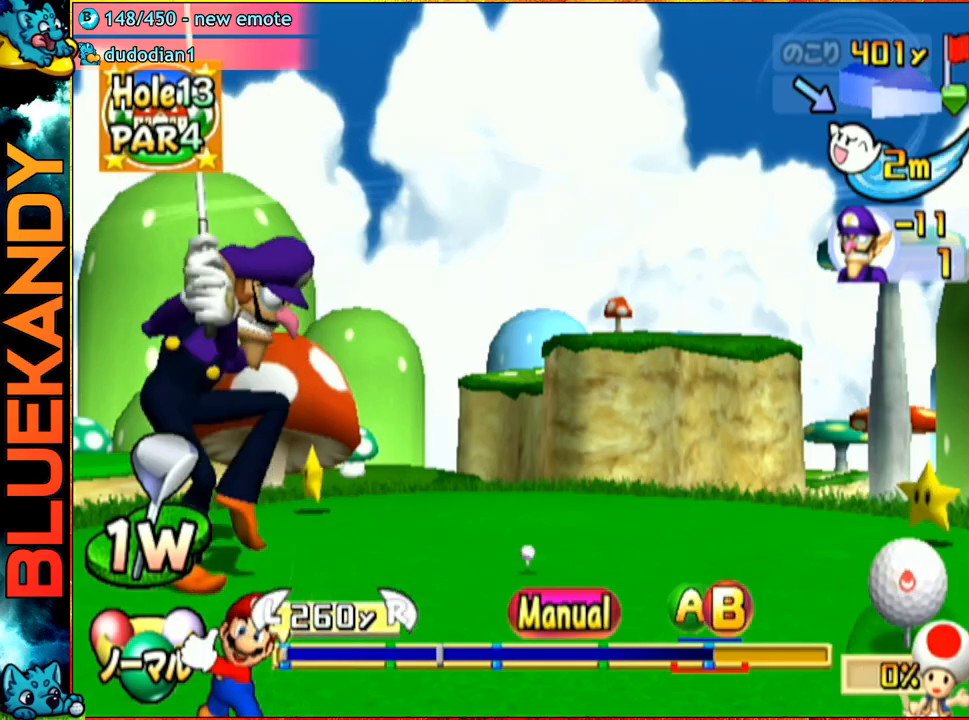
{"buttons": [], "left_stick": "up", "right_stick": "center", "events": []}
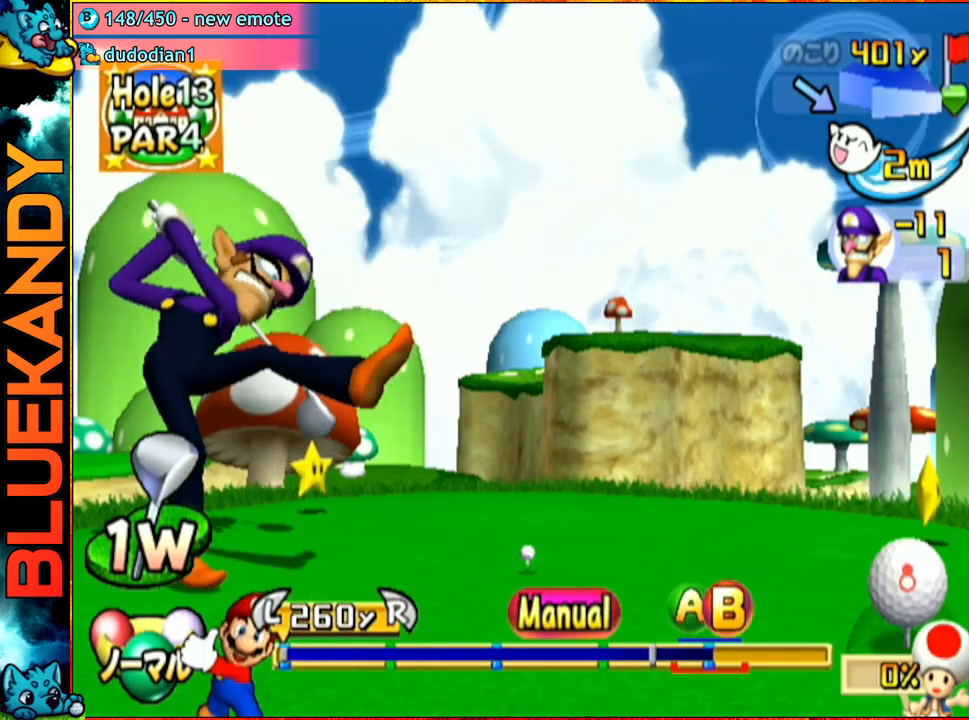
{"buttons": [], "left_stick": "center", "right_stick": "center", "events": [[133, "A", "down"], [167, "B", "down"], [233, "left_stick", "center"], [317, "B", "up"], [400, "A", "up"]]}
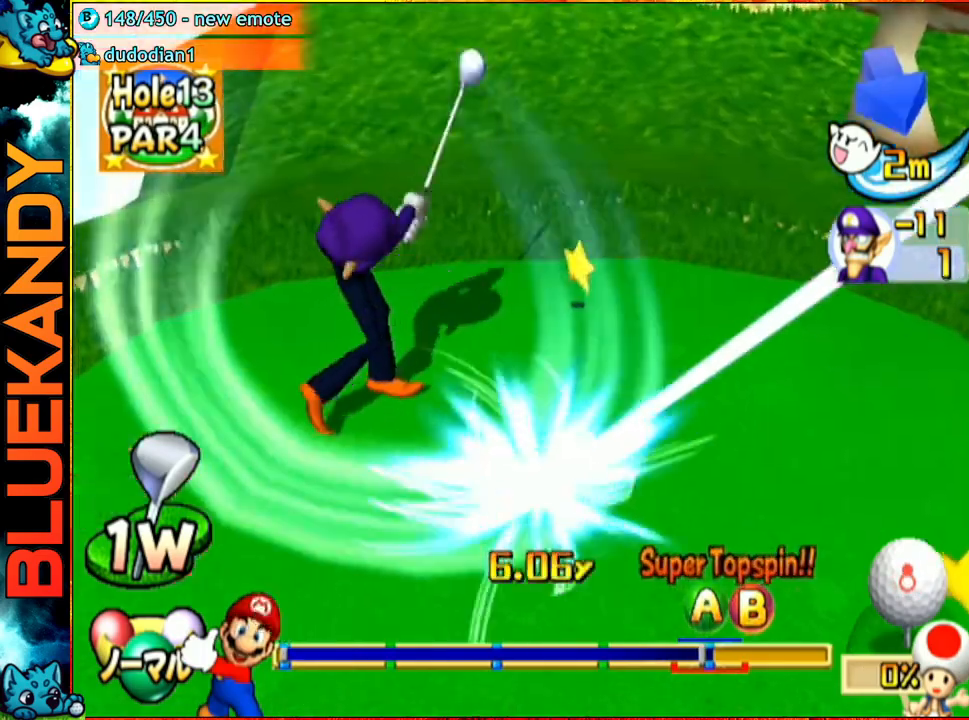
{"buttons": [], "left_stick": "up-left", "right_stick": "center", "events": [[100, "left_stick", "up-left"]]}
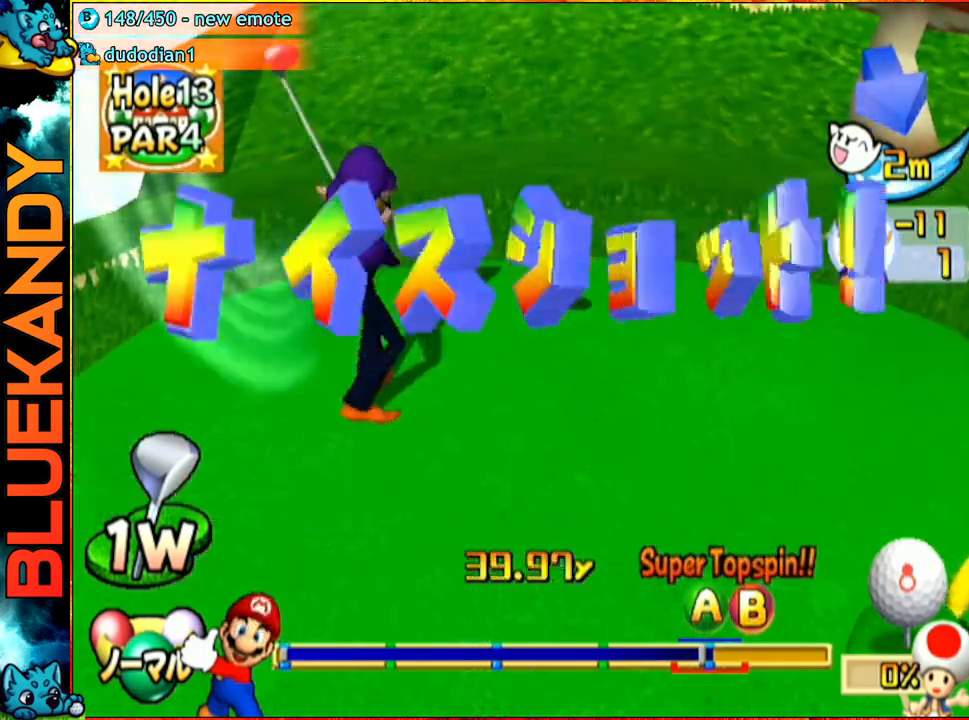
{"buttons": [], "left_stick": "up-left", "right_stick": "center", "events": []}
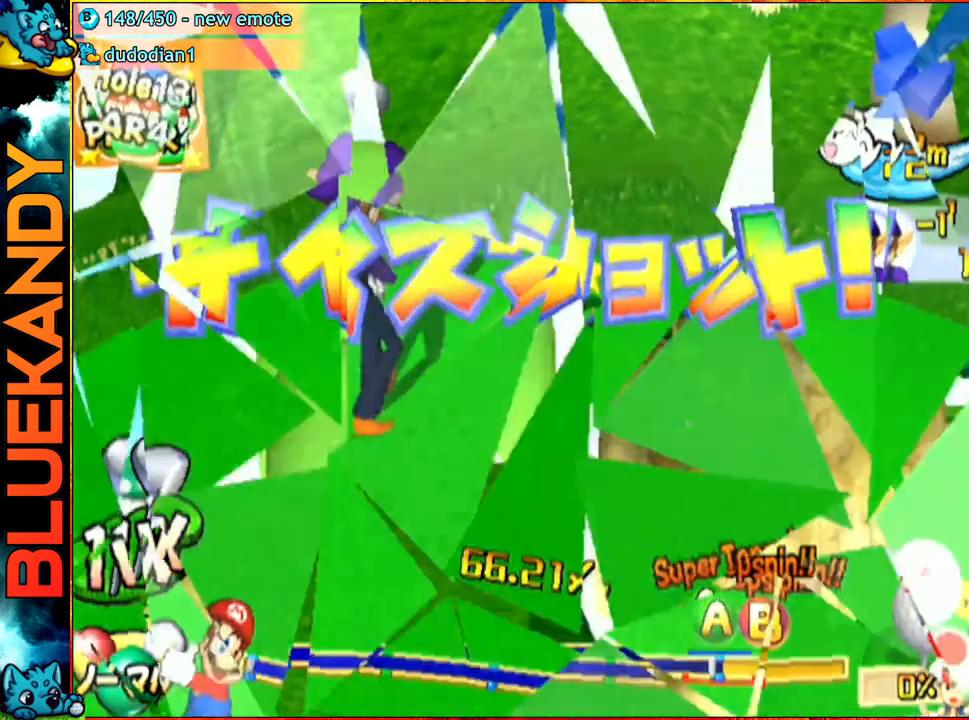
{"buttons": [], "left_stick": "up-left", "right_stick": "center", "events": []}
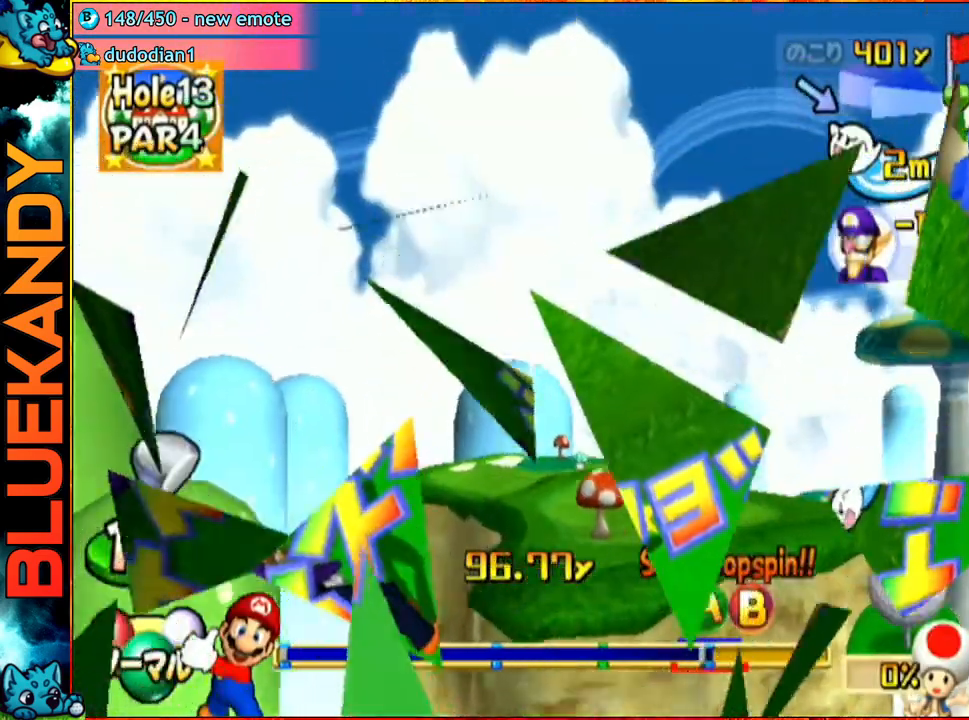
{"buttons": [], "left_stick": "up-left", "right_stick": "center", "events": []}
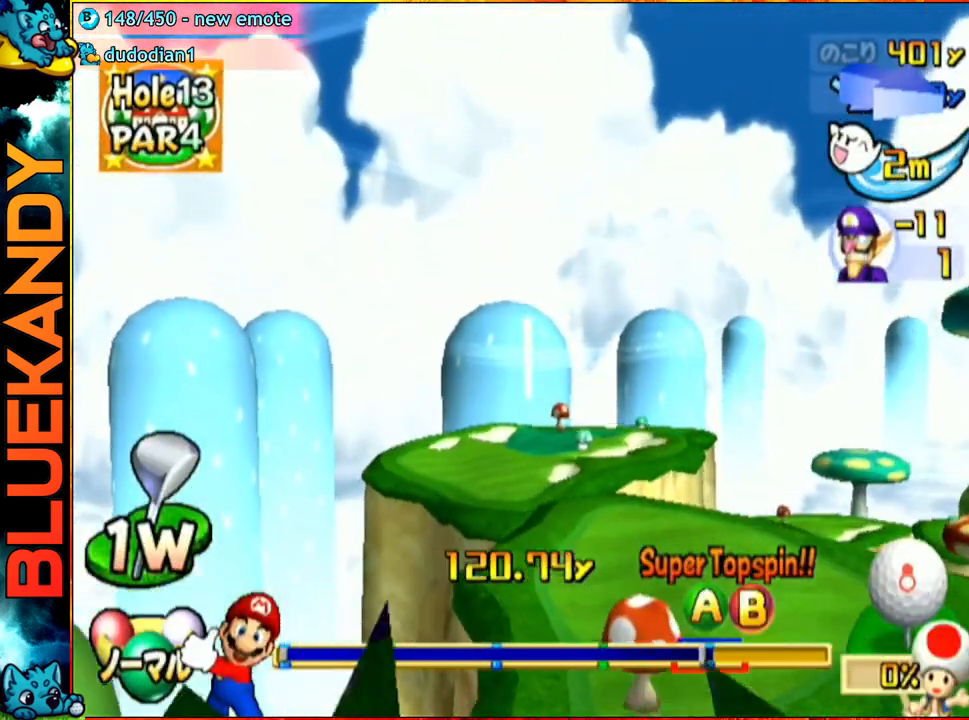
{"buttons": [], "left_stick": "up-left", "right_stick": "center", "events": []}
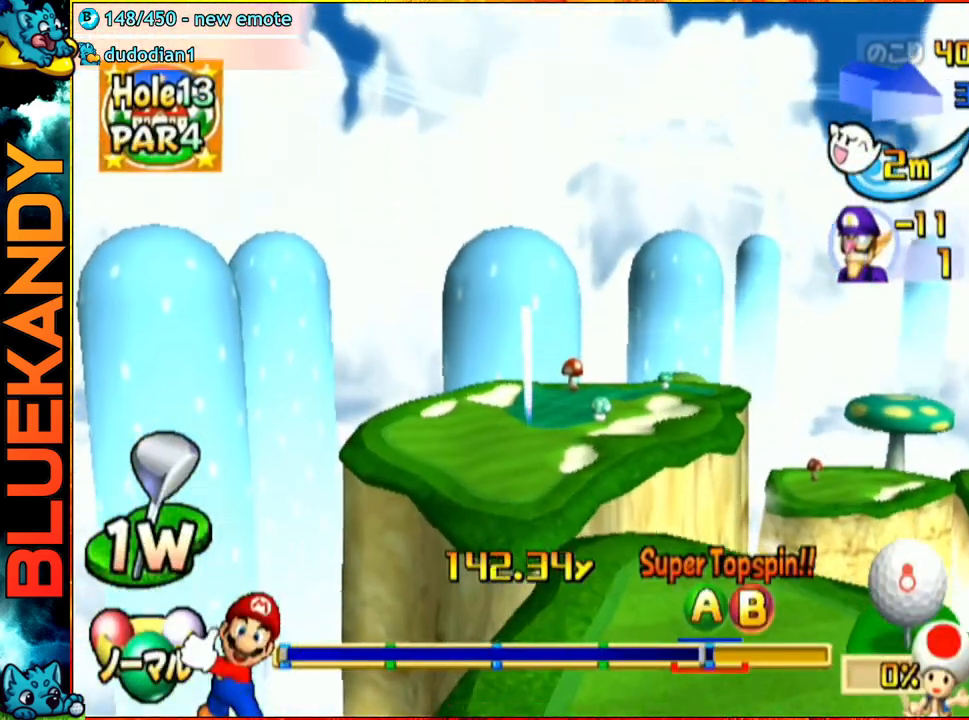
{"buttons": [], "left_stick": "up-left", "right_stick": "center", "events": []}
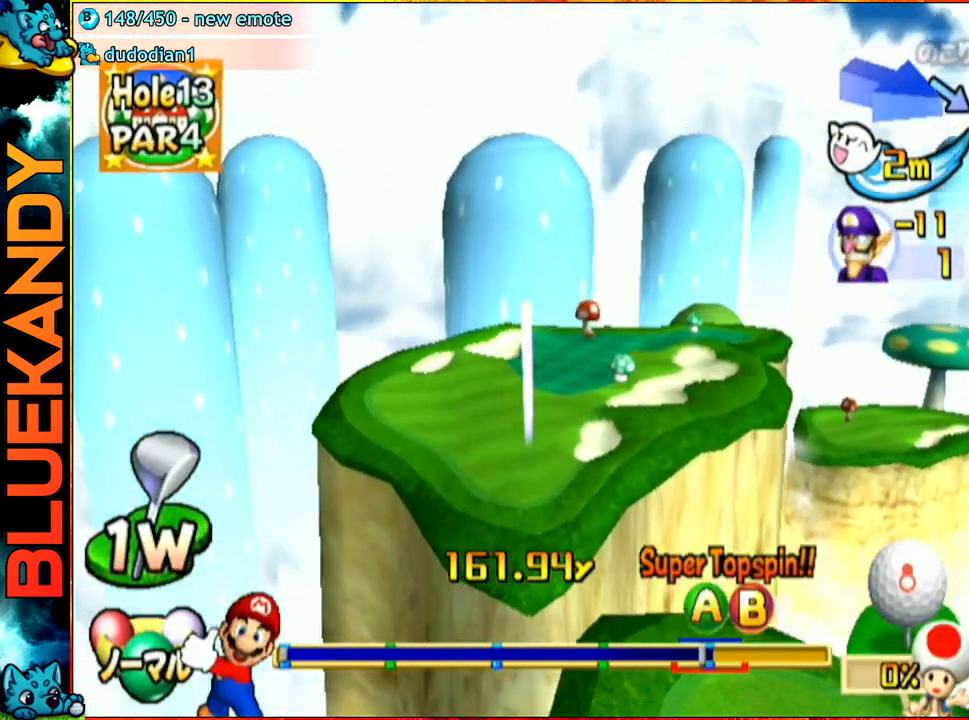
{"buttons": [], "left_stick": "center", "right_stick": "center", "events": [[417, "left_stick", "center"]]}
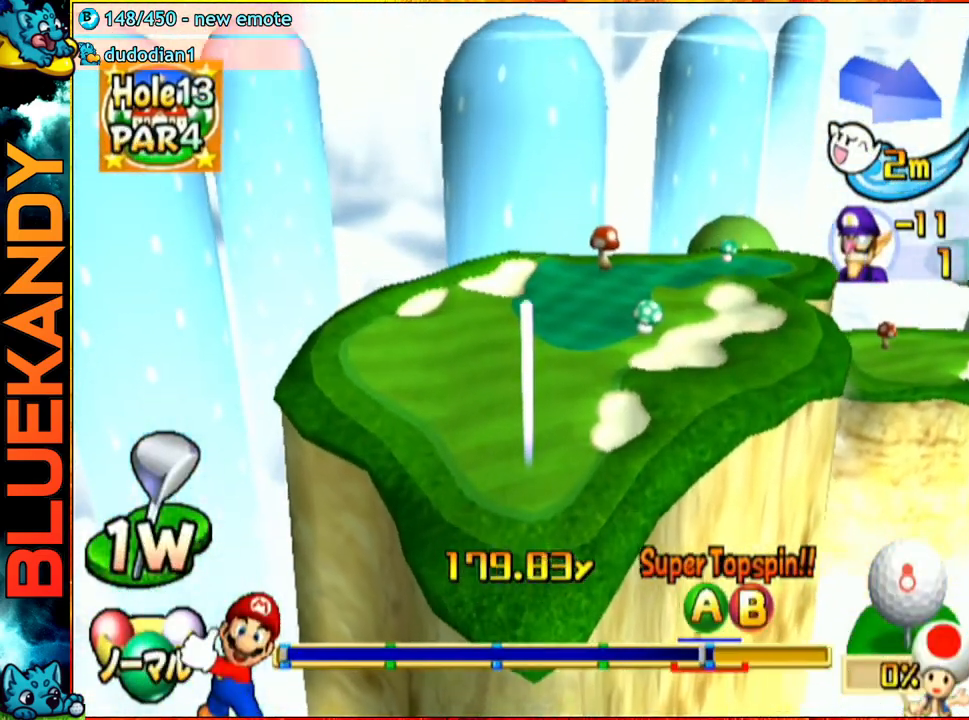
{"buttons": ["A"], "left_stick": "center", "right_stick": "center", "events": [[17, "A", "down"]]}
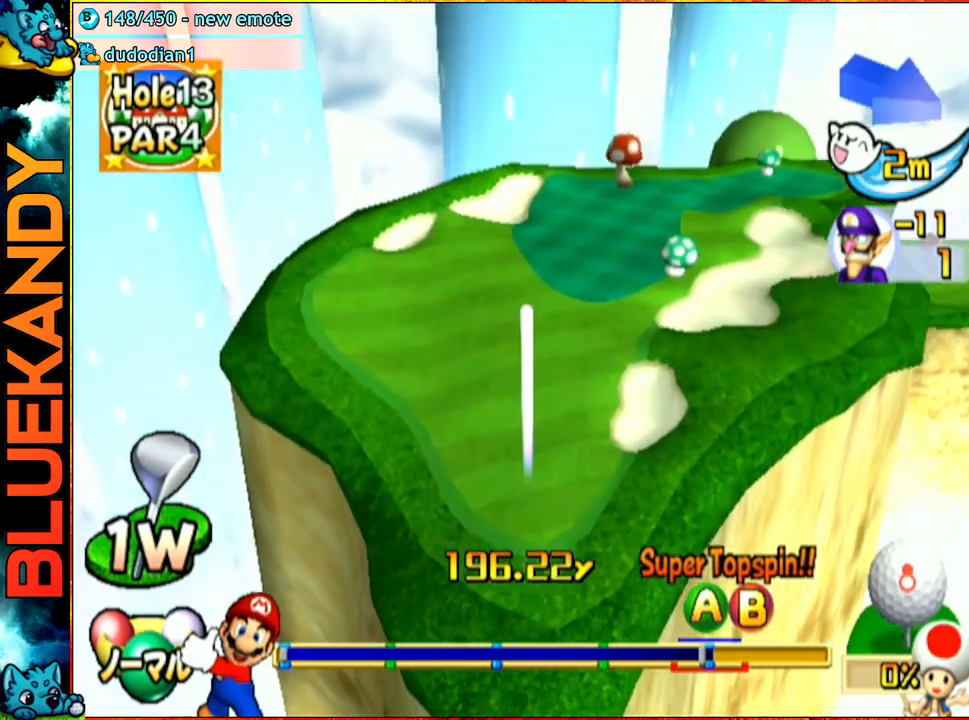
{"buttons": ["A"], "left_stick": "left", "right_stick": "center", "events": [[50, "left_stick", "left"]]}
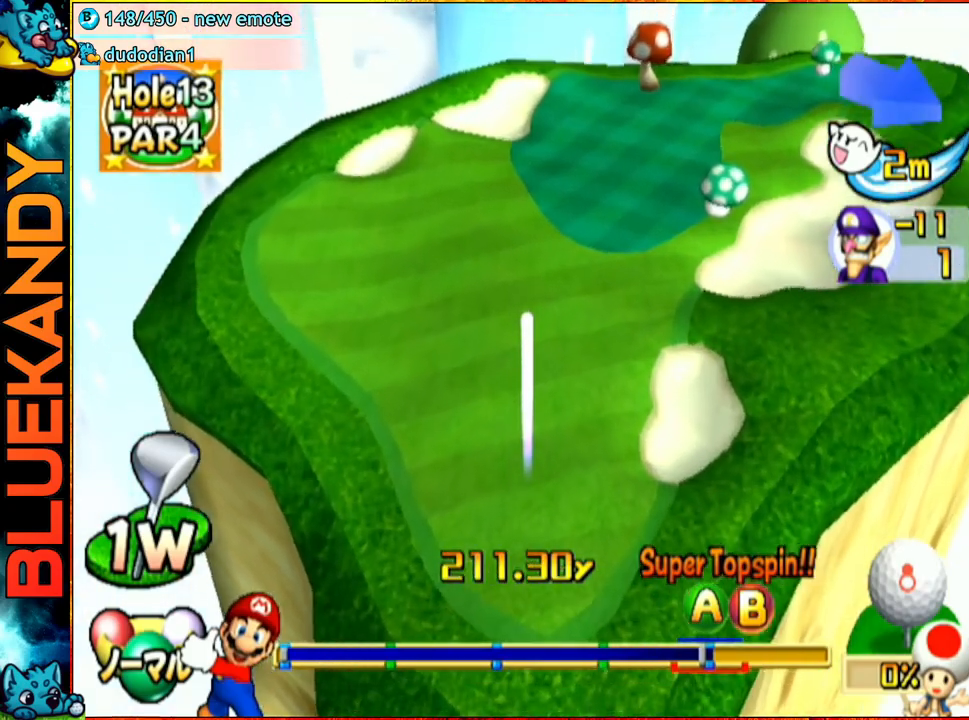
{"buttons": ["A"], "left_stick": "left", "right_stick": "center", "events": []}
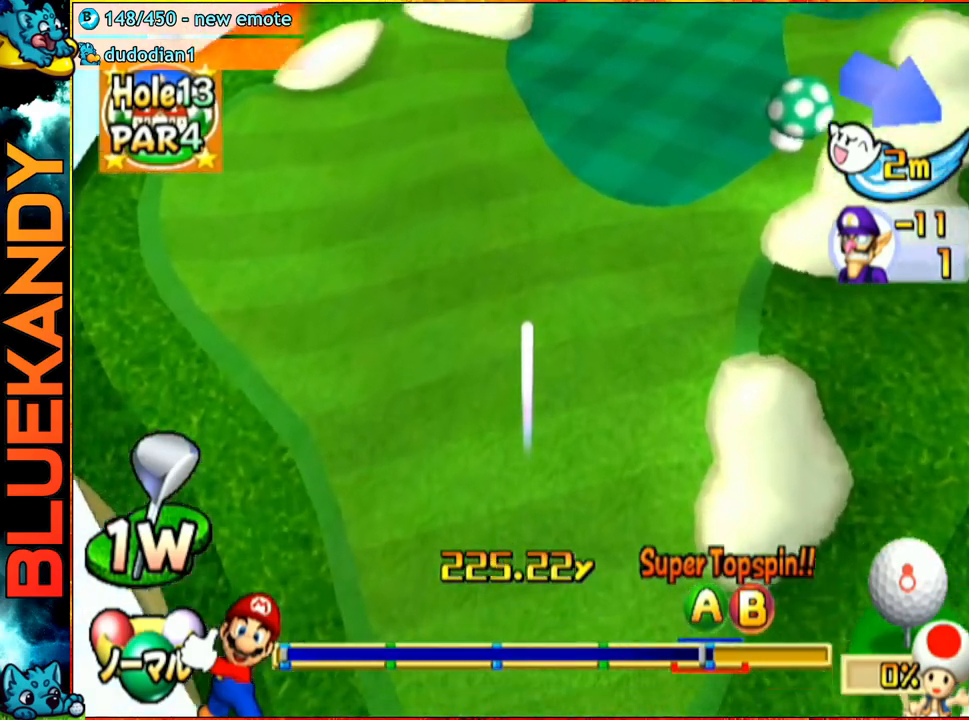
{"buttons": ["A"], "left_stick": "center", "right_stick": "center", "events": [[133, "left_stick", "center"]]}
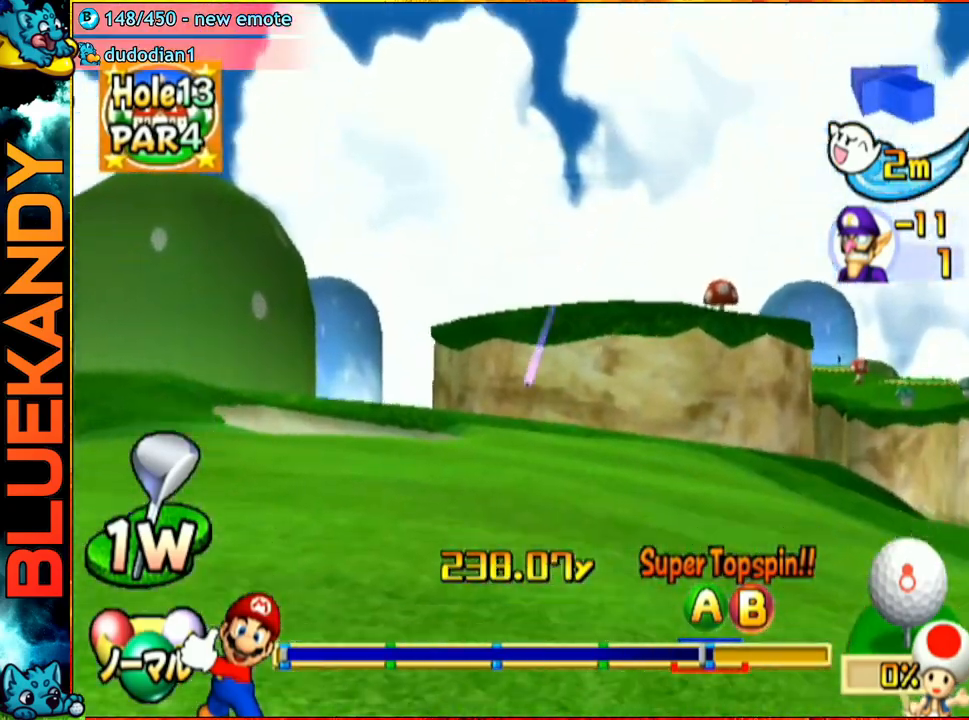
{"buttons": ["A"], "left_stick": "center", "right_stick": "center", "events": []}
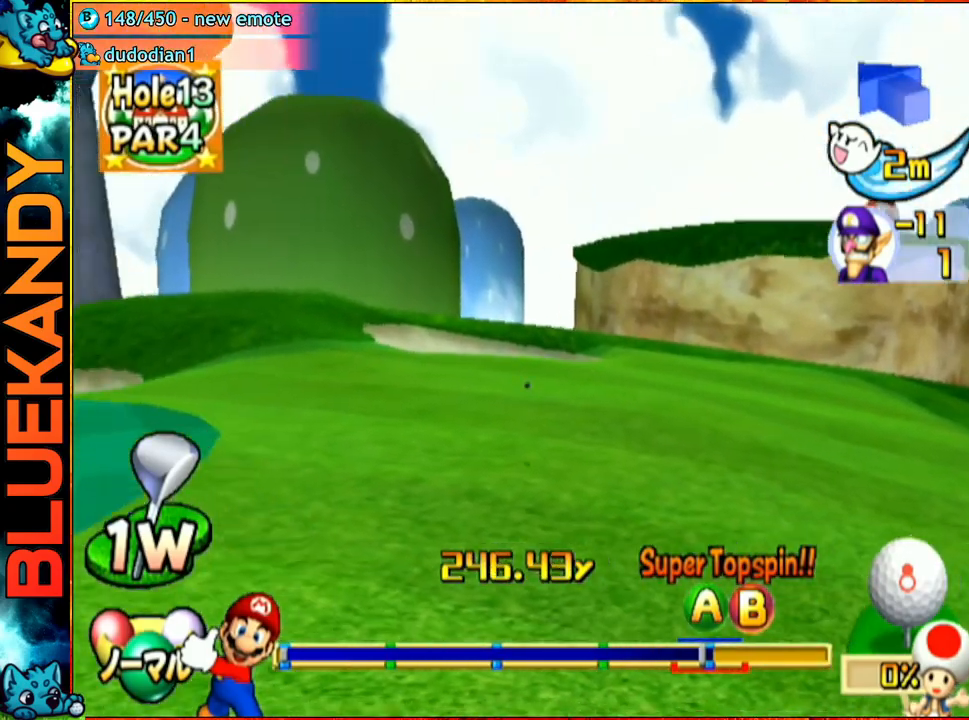
{"buttons": ["A"], "left_stick": "center", "right_stick": "center", "events": []}
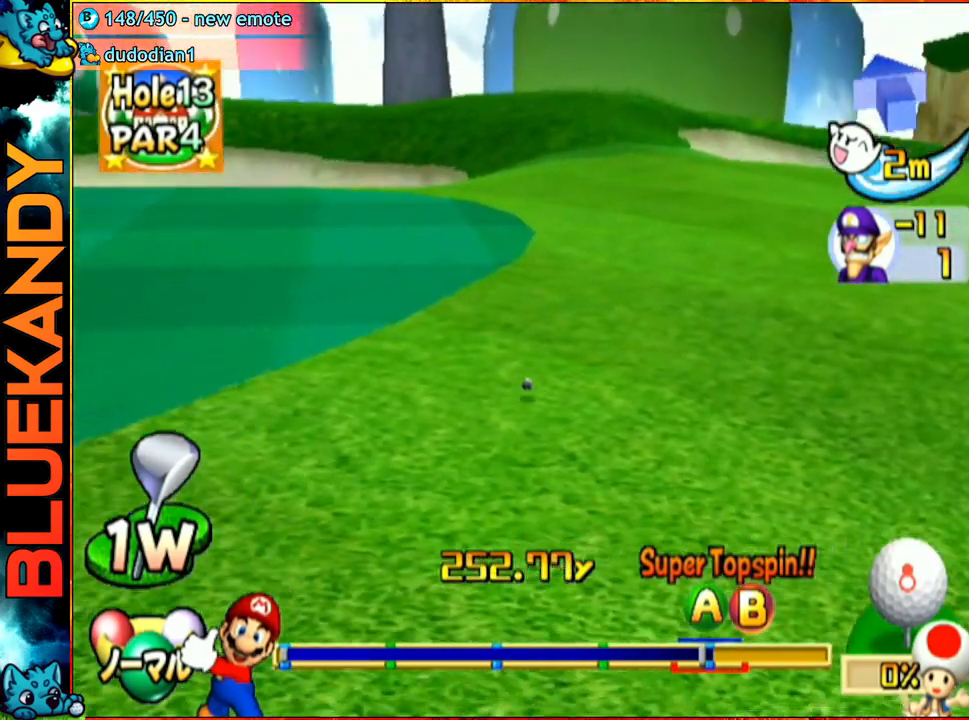
{"buttons": ["A"], "left_stick": "center", "right_stick": "center", "events": []}
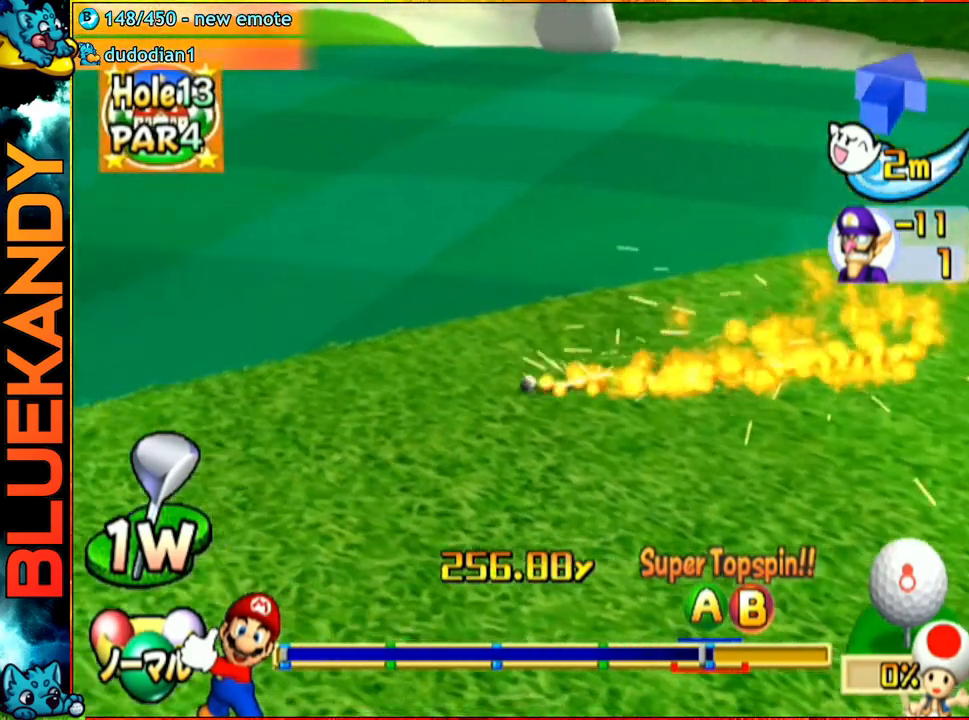
{"buttons": ["A"], "left_stick": "center", "right_stick": "center", "events": []}
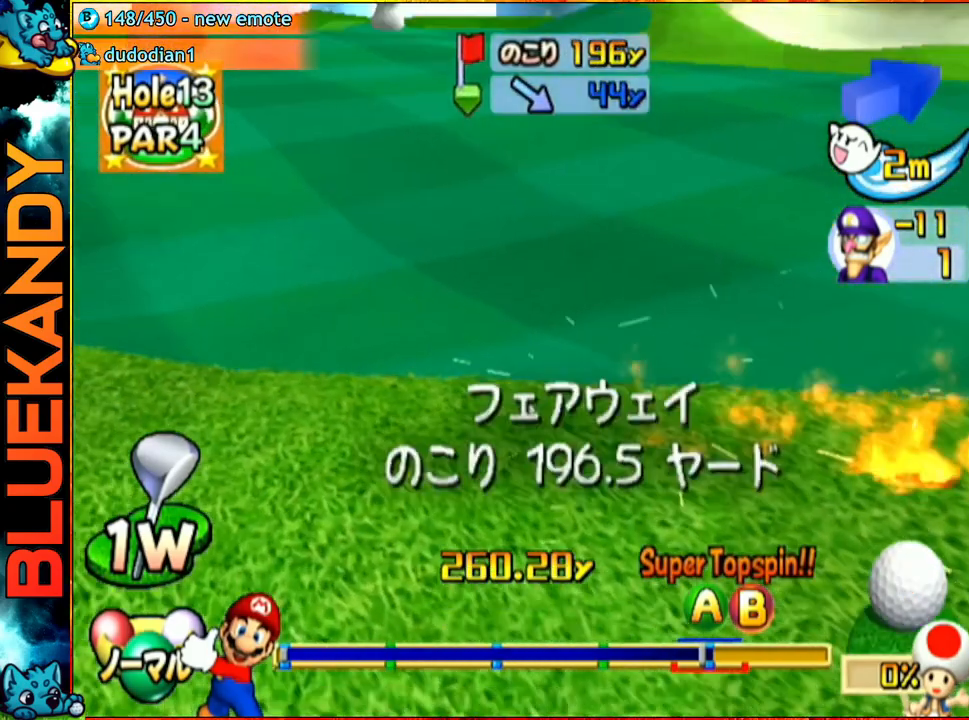
{"buttons": [], "left_stick": "center", "right_stick": "center", "events": [[233, "A", "up"]]}
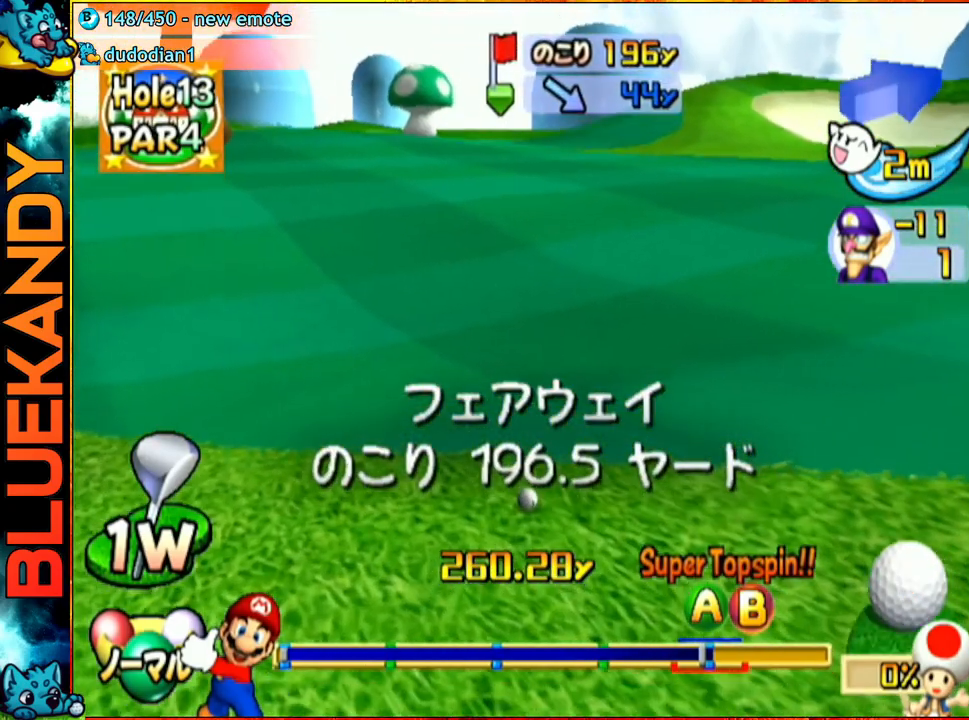
{"buttons": [], "left_stick": "center", "right_stick": "up", "events": [[500, "right_stick", "up"]]}
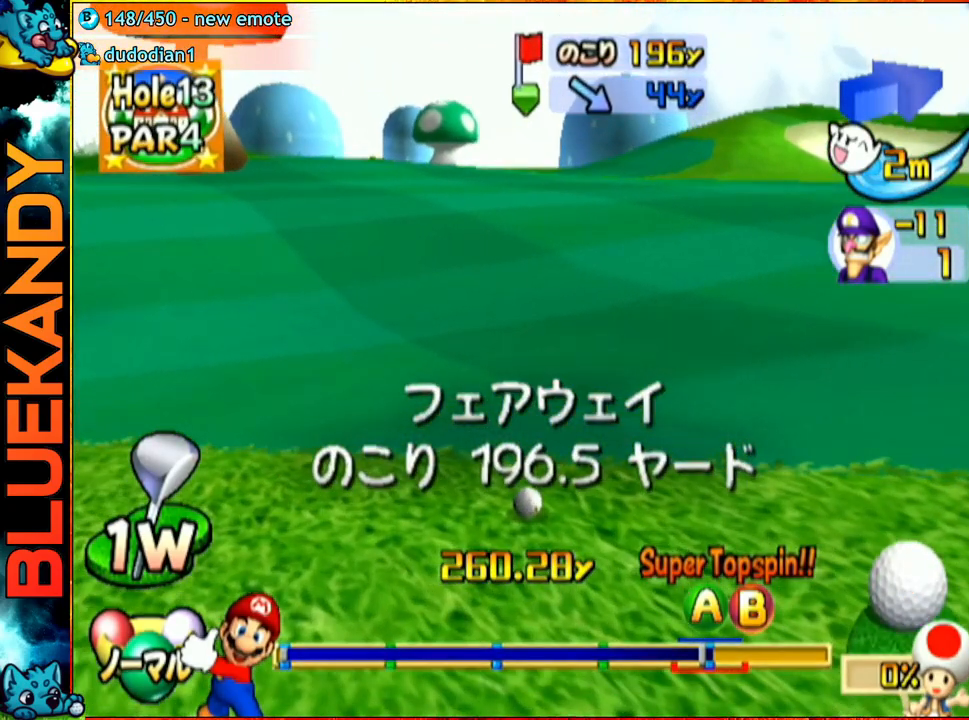
{"buttons": ["A"], "left_stick": "center", "right_stick": "center", "events": [[233, "left_stick", "left"], [350, "right_stick", "center"], [433, "left_stick", "center"], [483, "A", "down"]]}
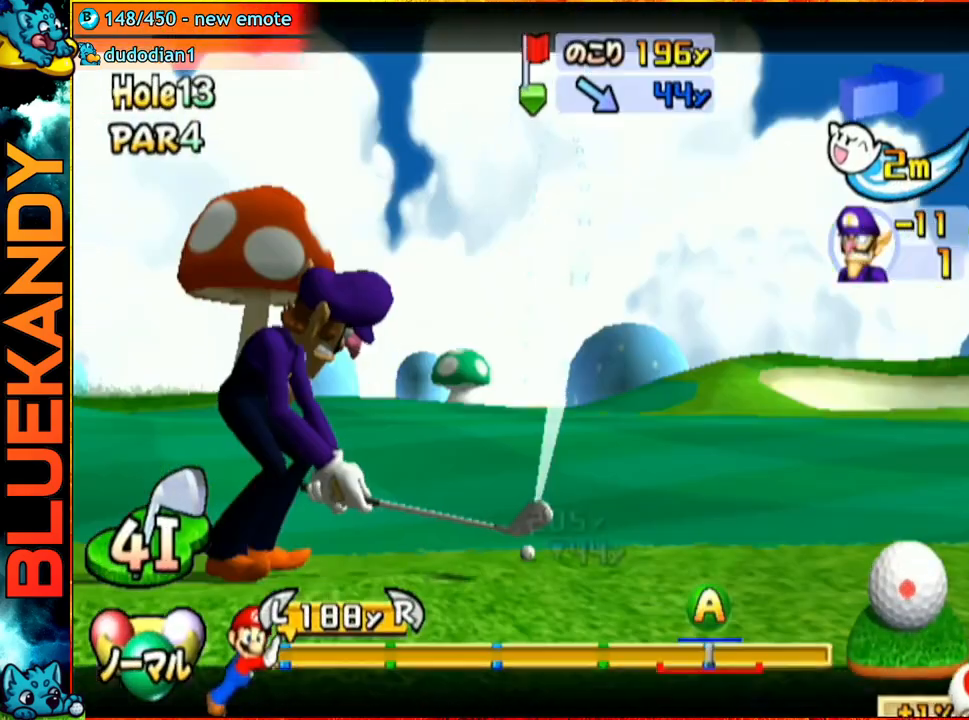
{"buttons": [], "left_stick": "up", "right_stick": "center", "events": [[33, "A", "up"], [100, "A", "down"], [200, "left_stick", "up"], [267, "A", "up"]]}
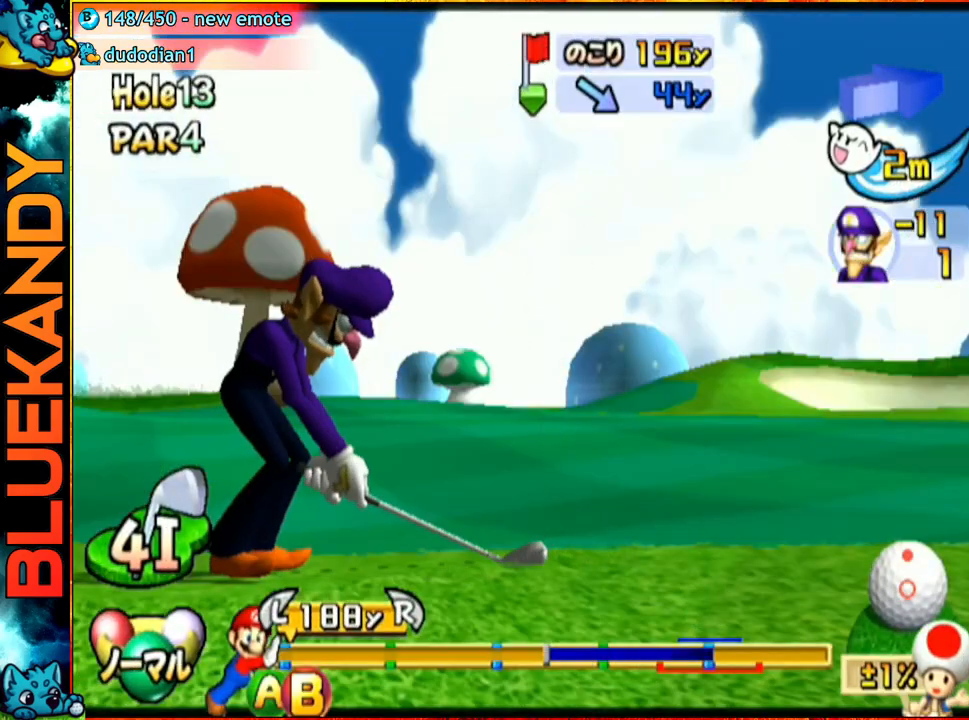
{"buttons": ["B"], "left_stick": "up", "right_stick": "center", "events": [[467, "B", "down"]]}
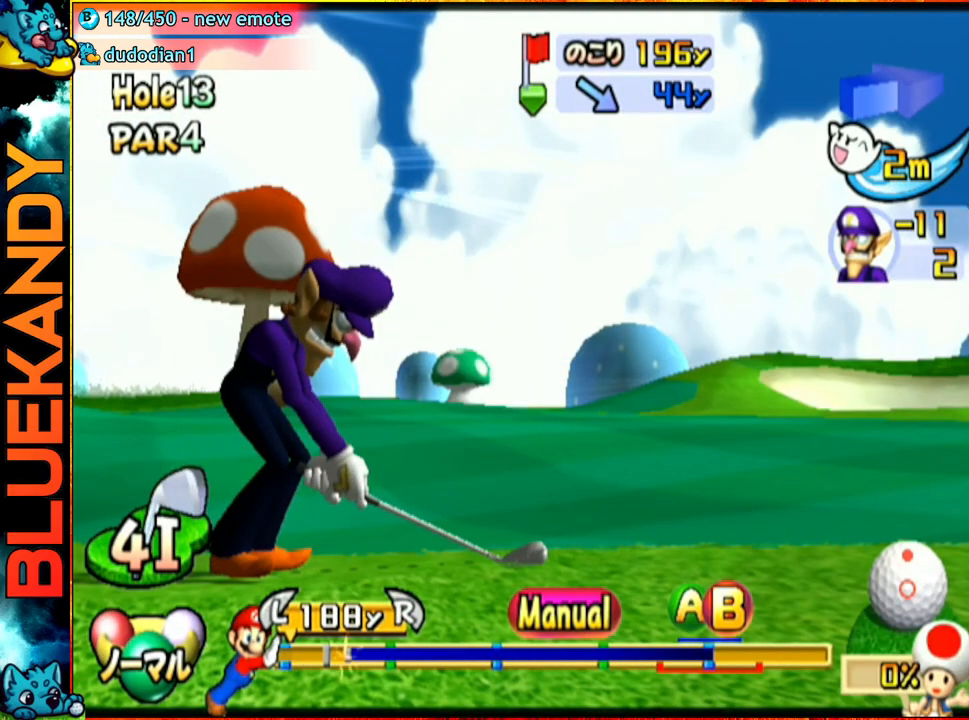
{"buttons": [], "left_stick": "up", "right_stick": "center", "events": [[67, "B", "up"]]}
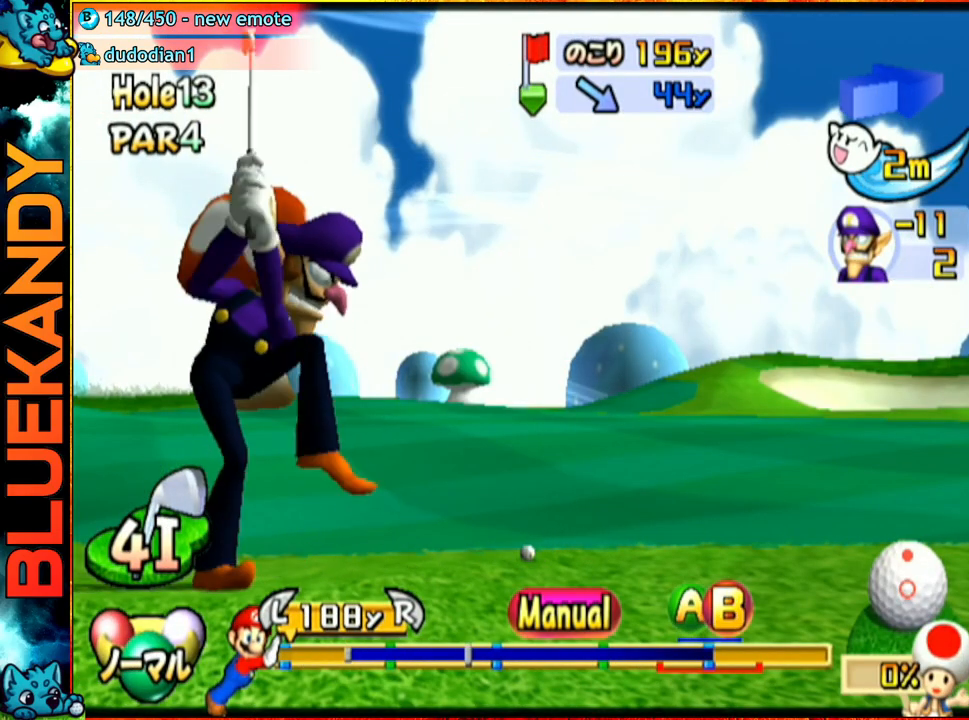
{"buttons": [], "left_stick": "up", "right_stick": "center", "events": []}